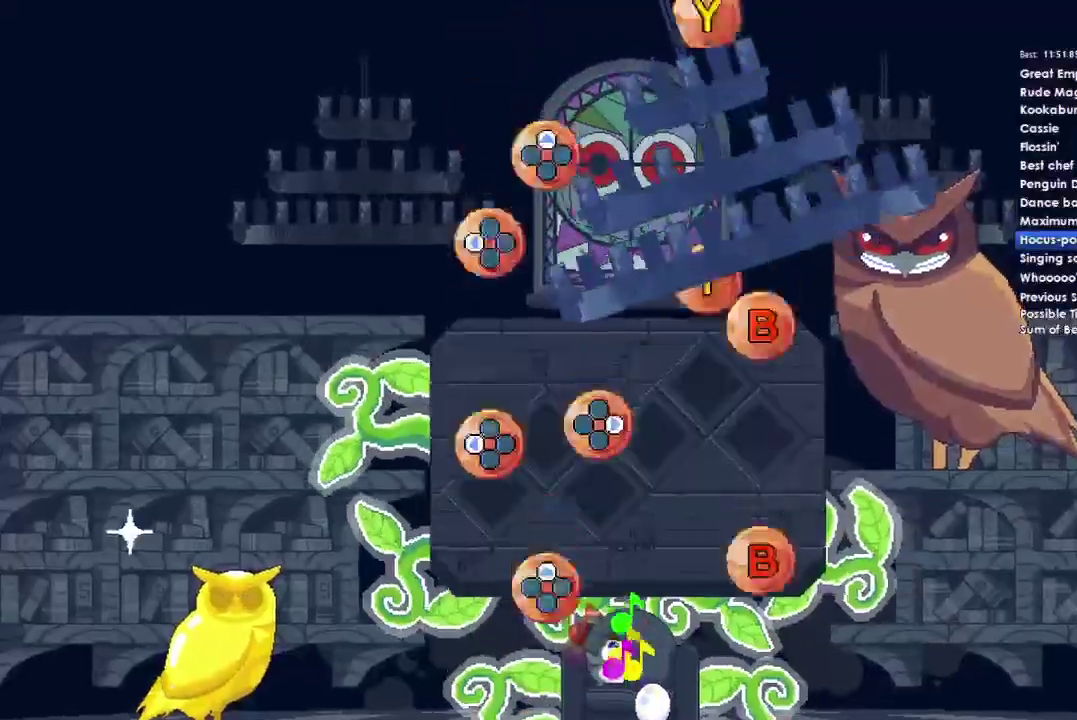
Gameplay with a controller (Xbox layout); each line is a JSON object with the inputs held at the frame after it. "events" lists button and stick changes between this image and that frame as [ms after this image, input, new state], when the widget could be followed in between. Not read: L1 left_stick.
{"buttons": ["B", "Y", "DPAD_LEFT"], "right_stick": "center"}
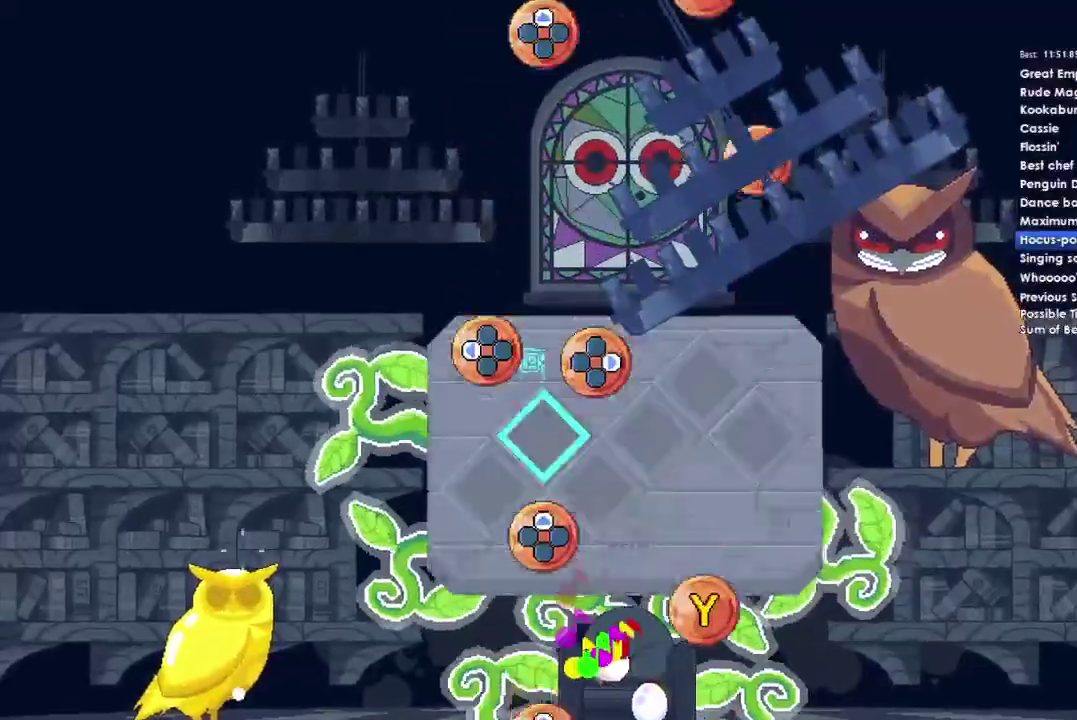
{"buttons": ["DPAD_LEFT"], "right_stick": "center", "events": [[33, "DPAD_UP", "down"], [67, "B", "up"], [67, "DPAD_LEFT", "up"], [100, "DPAD_UP", "up"], [100, "Y", "up"], [133, "B", "down"], [233, "DPAD_UP", "down"], [267, "B", "up"], [367, "B", "down"], [367, "DPAD_UP", "up"], [467, "B", "up"], [467, "DPAD_LEFT", "down"]]}
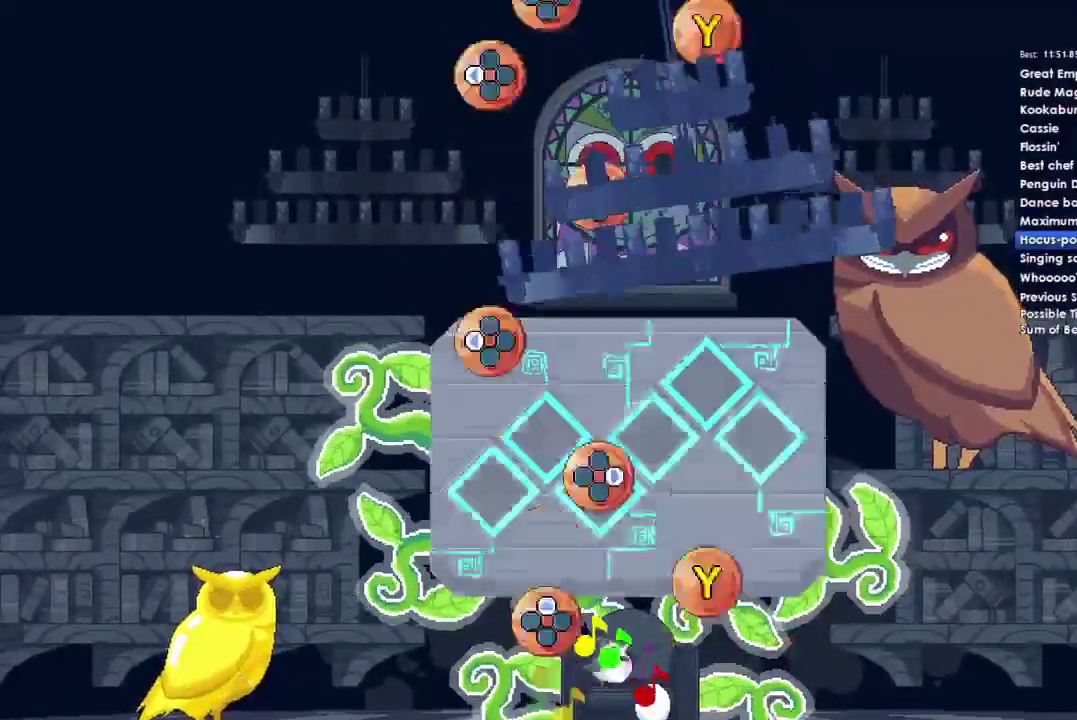
{"buttons": ["B", "Y"], "right_stick": "center", "events": [[33, "B", "down"], [67, "DPAD_LEFT", "up"], [167, "B", "up"], [200, "DPAD_LEFT", "down"], [233, "B", "down"], [300, "DPAD_LEFT", "up"], [367, "B", "up"], [400, "DPAD_UP", "down"], [433, "Y", "down"], [467, "B", "down"], [500, "DPAD_UP", "up"]]}
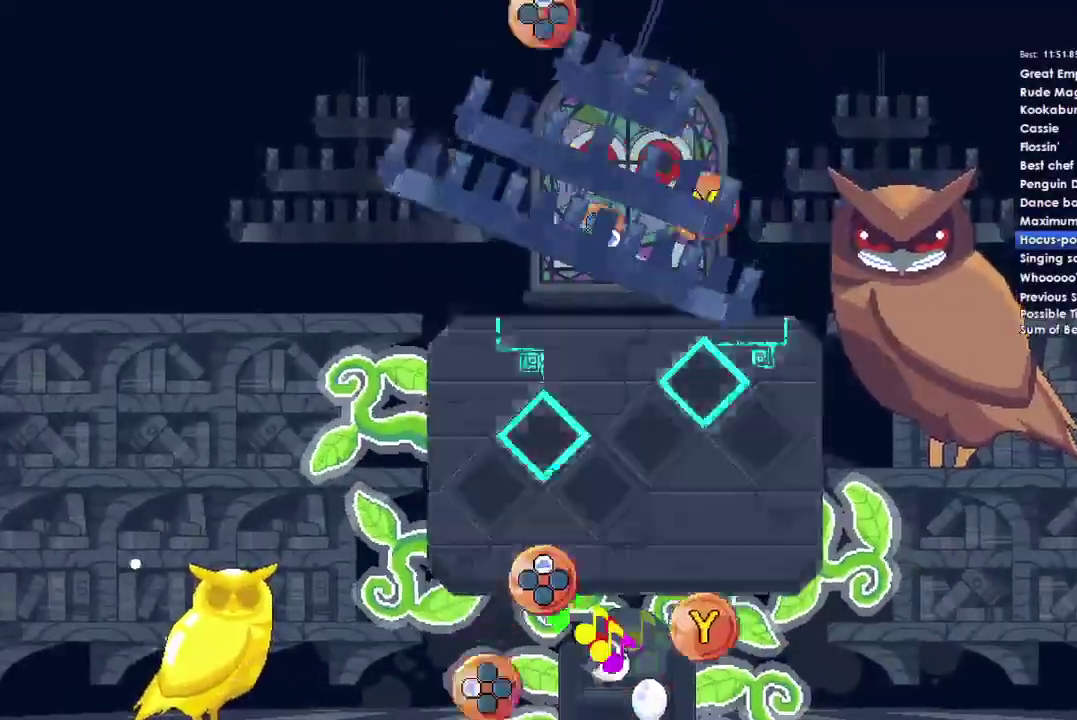
{"buttons": ["DPAD_LEFT"], "right_stick": "center", "events": [[33, "Y", "up"], [133, "Y", "down"], [167, "DPAD_RIGHT", "down"], [200, "B", "up"], [333, "B", "down"], [333, "DPAD_RIGHT", "up"], [400, "DPAD_LEFT", "down"], [467, "B", "up"], [467, "Y", "up"]]}
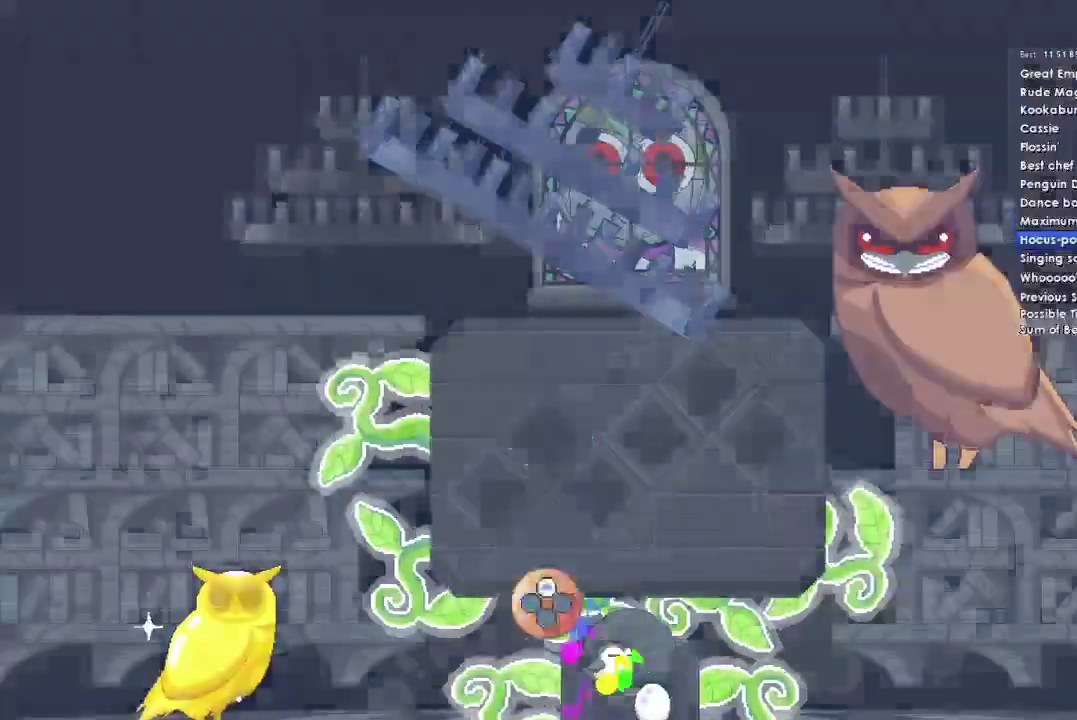
{"buttons": [], "right_stick": "center", "events": [[33, "DPAD_LEFT", "up"], [67, "B", "down"], [167, "B", "up"]]}
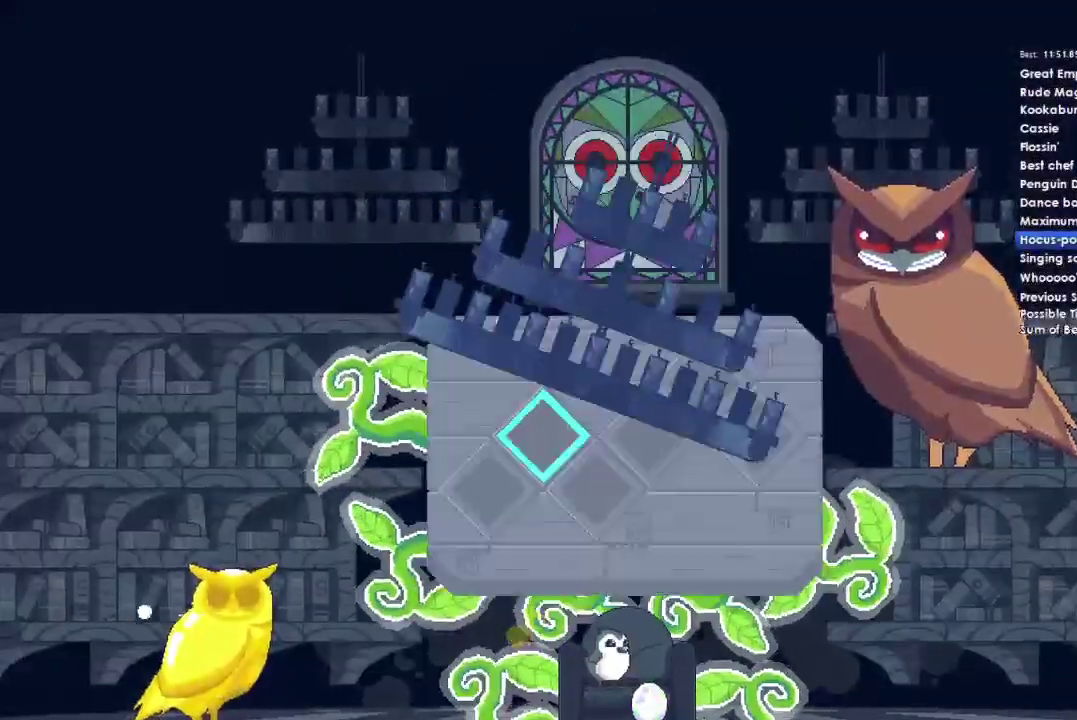
{"buttons": [], "right_stick": "center", "events": []}
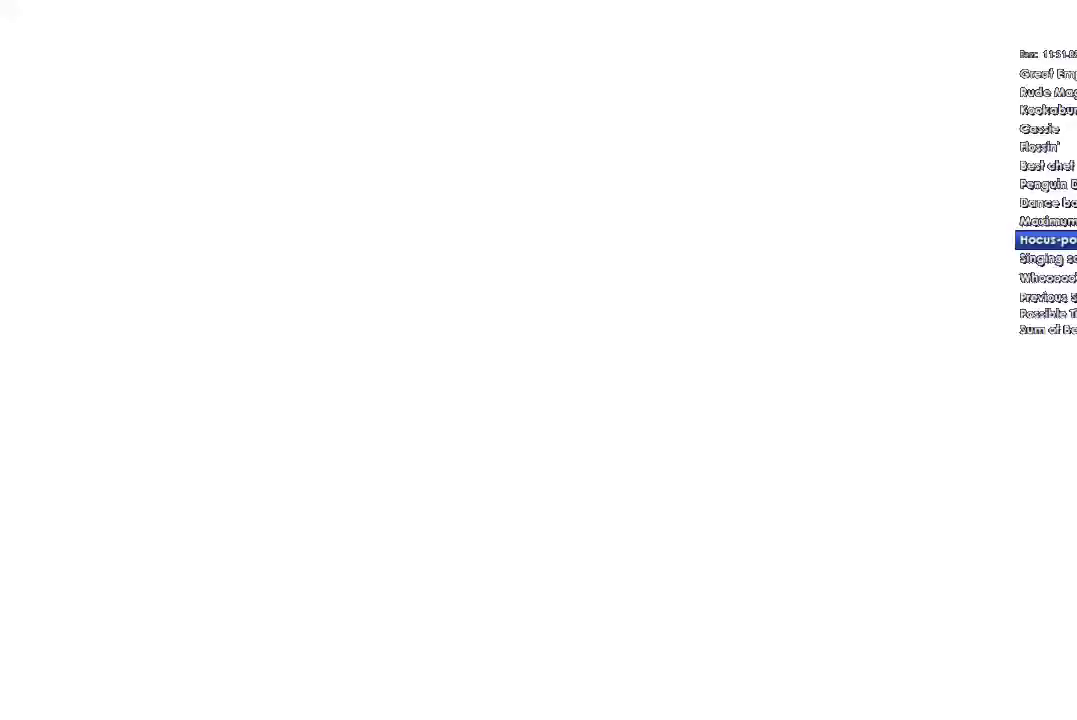
{"buttons": [], "right_stick": "center", "events": []}
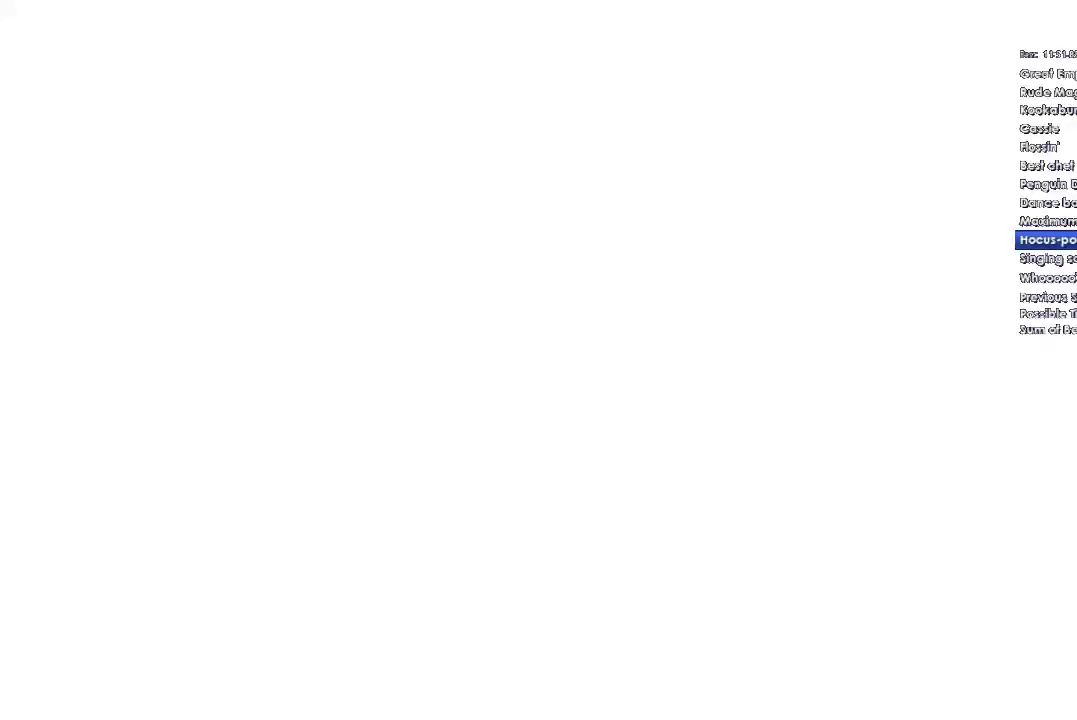
{"buttons": [], "right_stick": "center", "events": []}
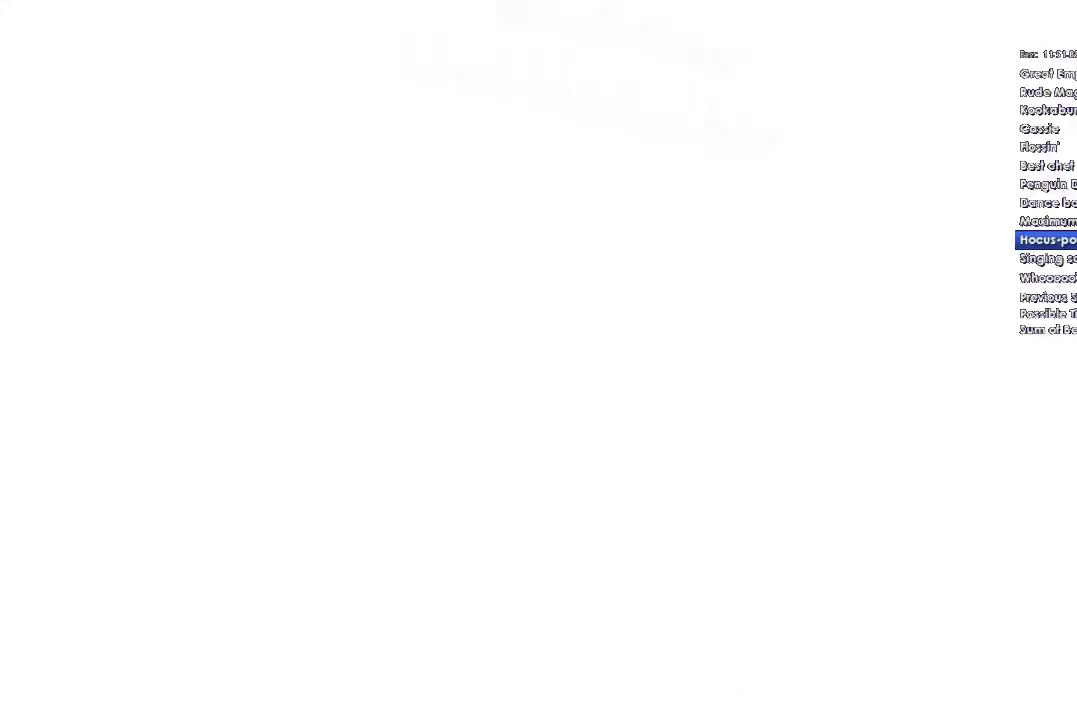
{"buttons": [], "right_stick": "center", "events": []}
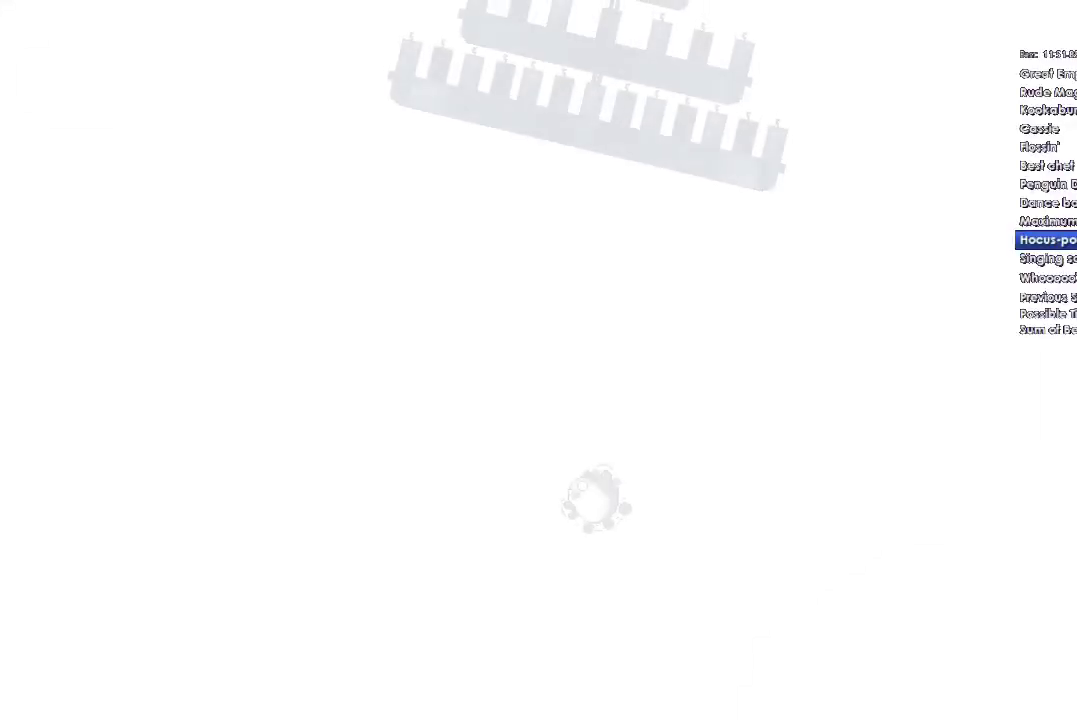
{"buttons": [], "right_stick": "center", "events": []}
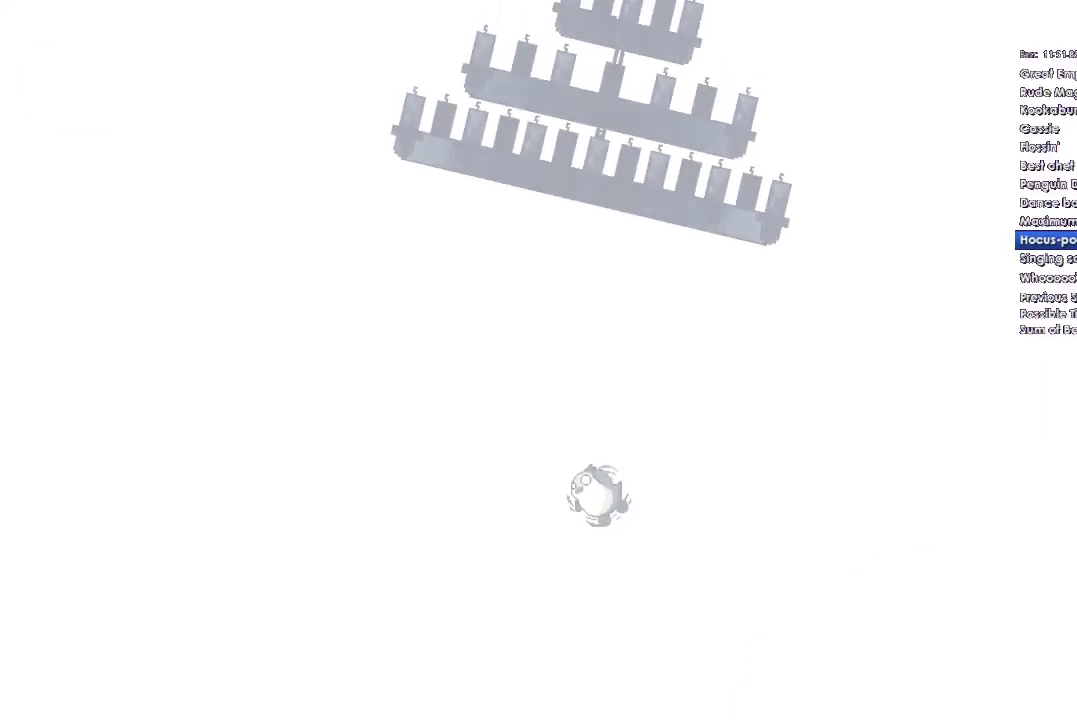
{"buttons": ["A"], "right_stick": "center", "events": [[67, "A", "down"], [133, "A", "up"], [300, "A", "down"], [400, "A", "up"], [500, "A", "down"]]}
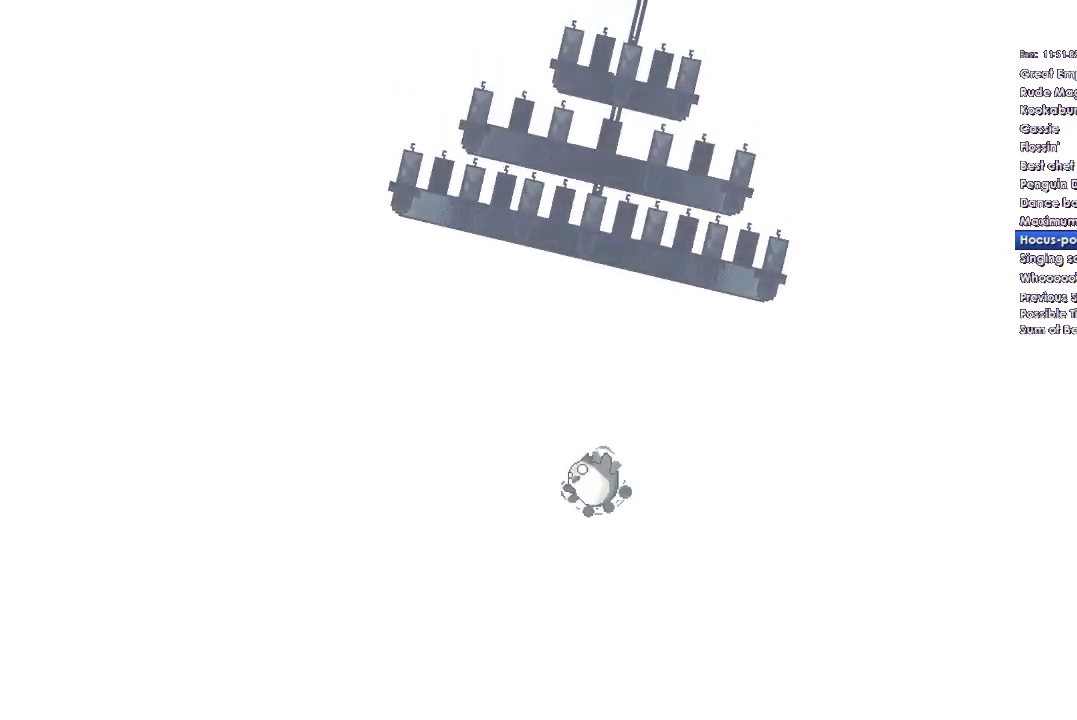
{"buttons": ["A", "DPAD_DOWN"], "right_stick": "center", "events": [[100, "A", "up"], [200, "A", "down"], [300, "A", "up"], [500, "A", "down"], [500, "DPAD_DOWN", "down"]]}
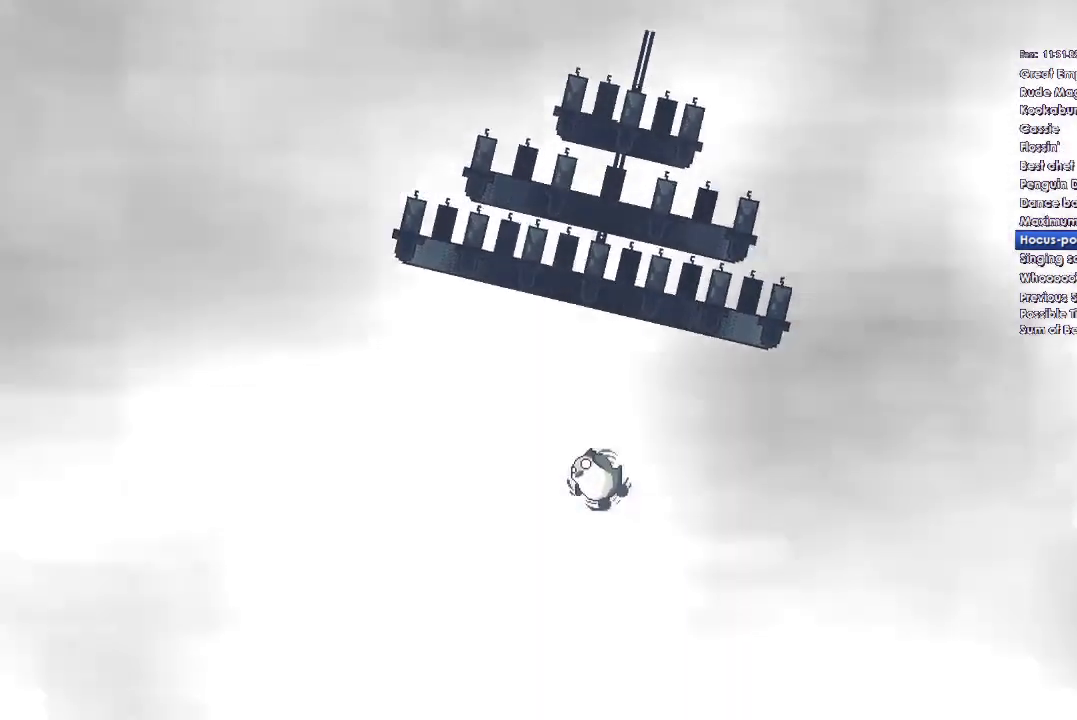
{"buttons": ["A"], "right_stick": "center", "events": [[67, "DPAD_DOWN", "up"], [100, "A", "up"], [200, "A", "down"], [200, "DPAD_DOWN", "down"], [300, "A", "up"], [300, "DPAD_DOWN", "up"], [400, "A", "down"]]}
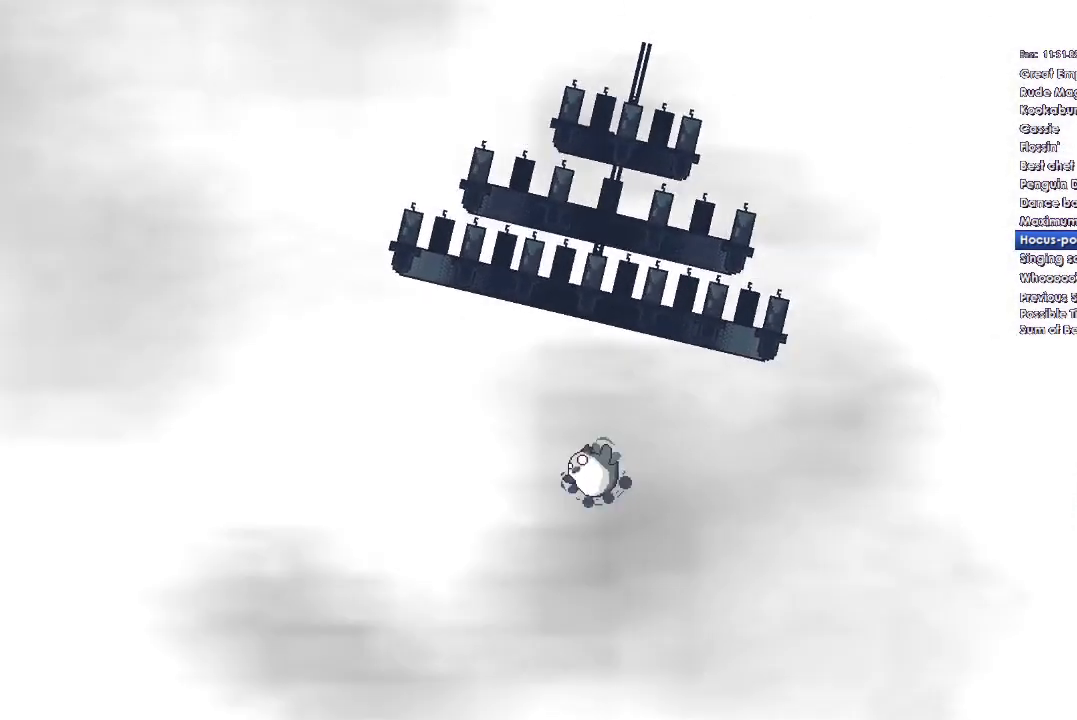
{"buttons": [], "right_stick": "center", "events": [[33, "A", "up"], [133, "A", "down"], [133, "DPAD_DOWN", "down"], [233, "A", "up"], [233, "DPAD_DOWN", "up"], [367, "A", "down"], [500, "A", "up"]]}
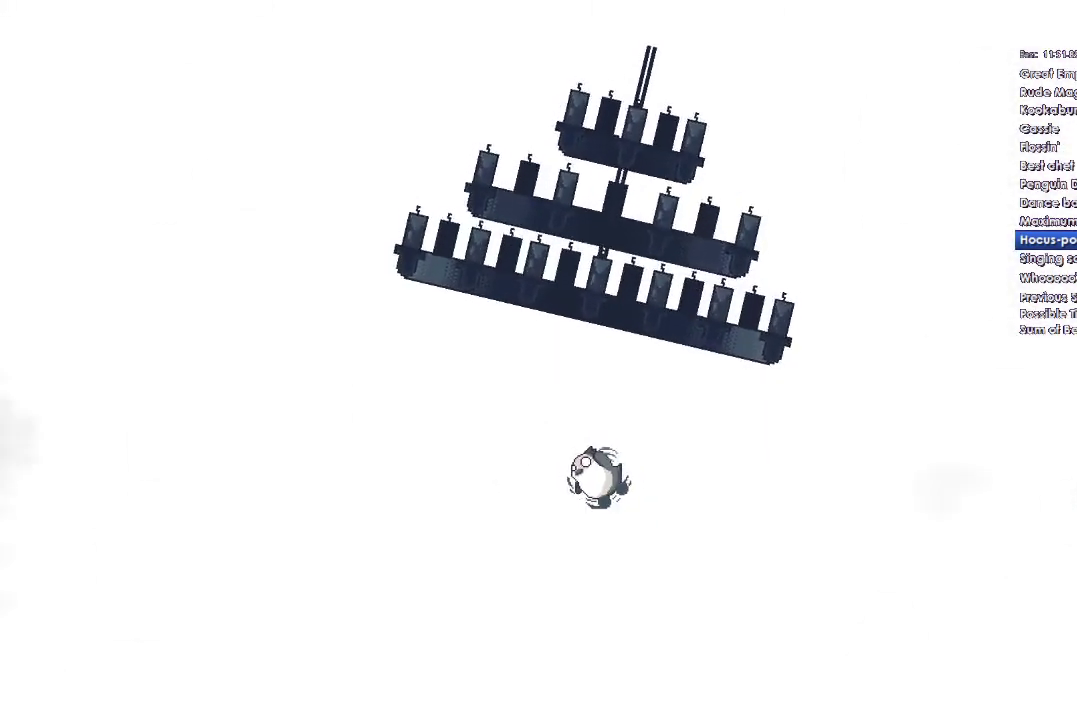
{"buttons": ["DPAD_DOWN"], "right_stick": "center", "events": [[67, "A", "down"], [167, "DPAD_DOWN", "down"], [200, "A", "up"], [300, "DPAD_DOWN", "up"], [333, "A", "down"], [400, "DPAD_DOWN", "down"], [433, "A", "up"]]}
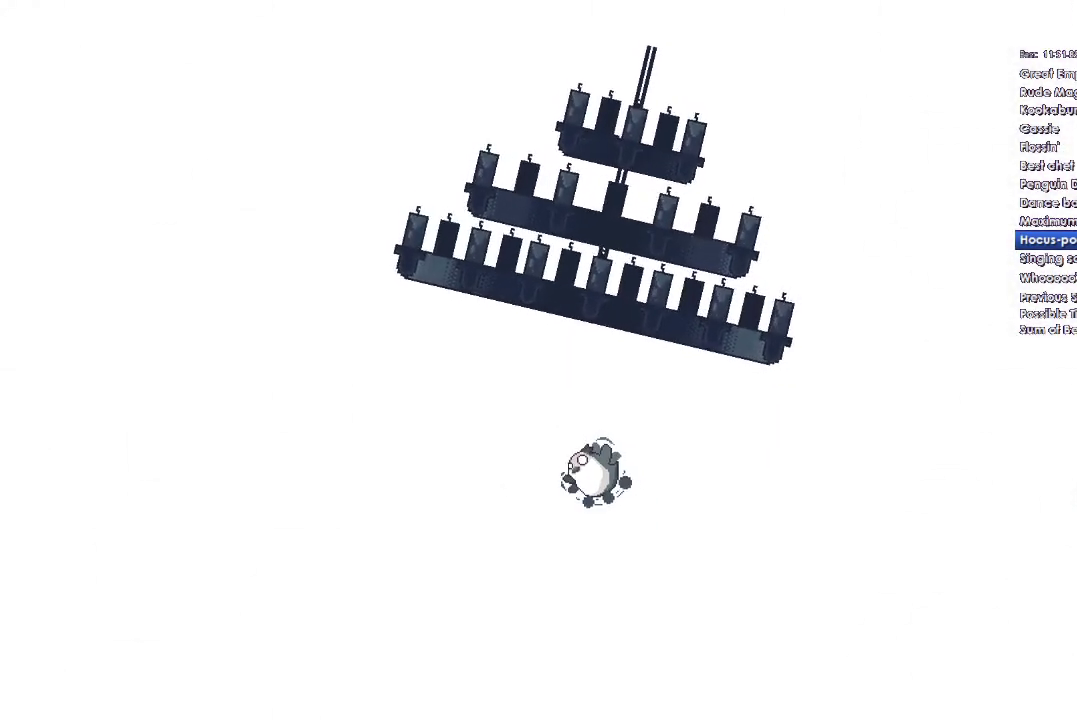
{"buttons": [], "right_stick": "center", "events": [[33, "DPAD_DOWN", "up"]]}
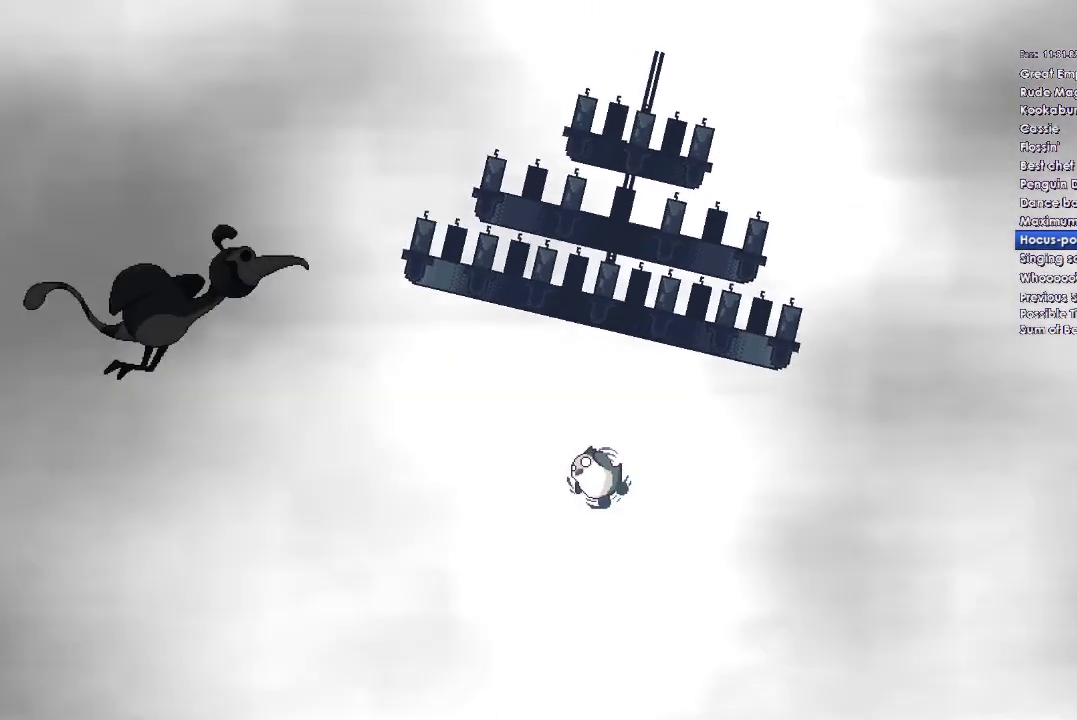
{"buttons": ["A"], "right_stick": "center", "events": [[233, "A", "down"], [333, "A", "up"], [333, "DPAD_DOWN", "down"], [433, "A", "down"], [433, "DPAD_DOWN", "up"]]}
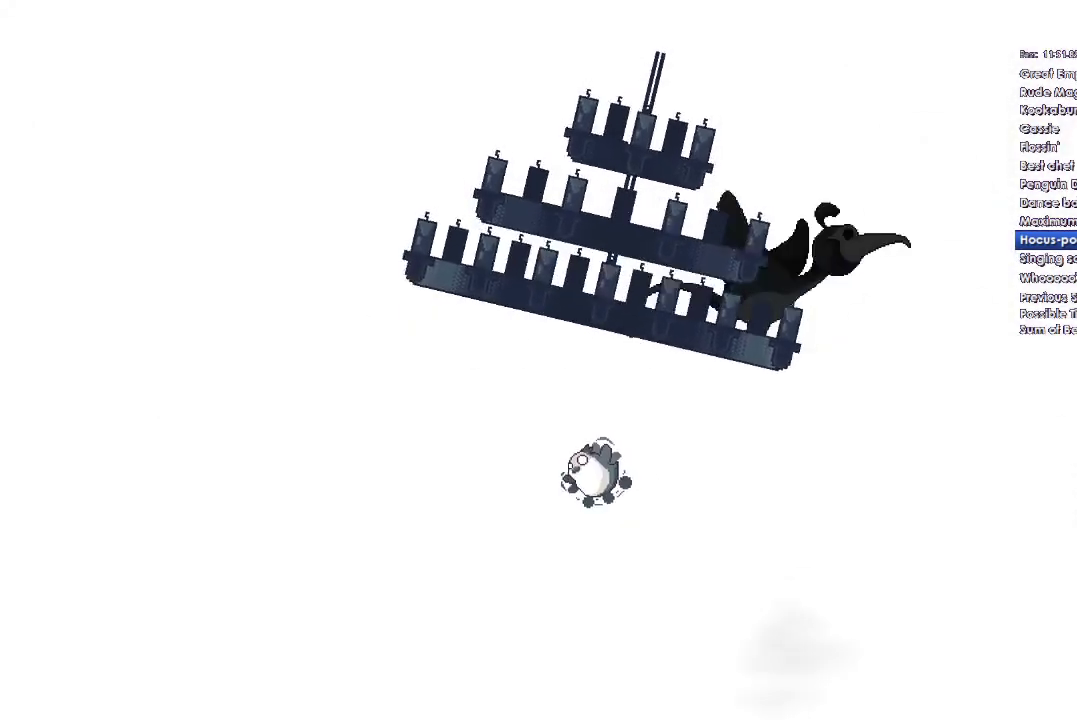
{"buttons": [], "right_stick": "center", "events": [[67, "A", "up"], [67, "DPAD_DOWN", "down"], [133, "DPAD_DOWN", "up"], [167, "A", "down"], [367, "A", "up"]]}
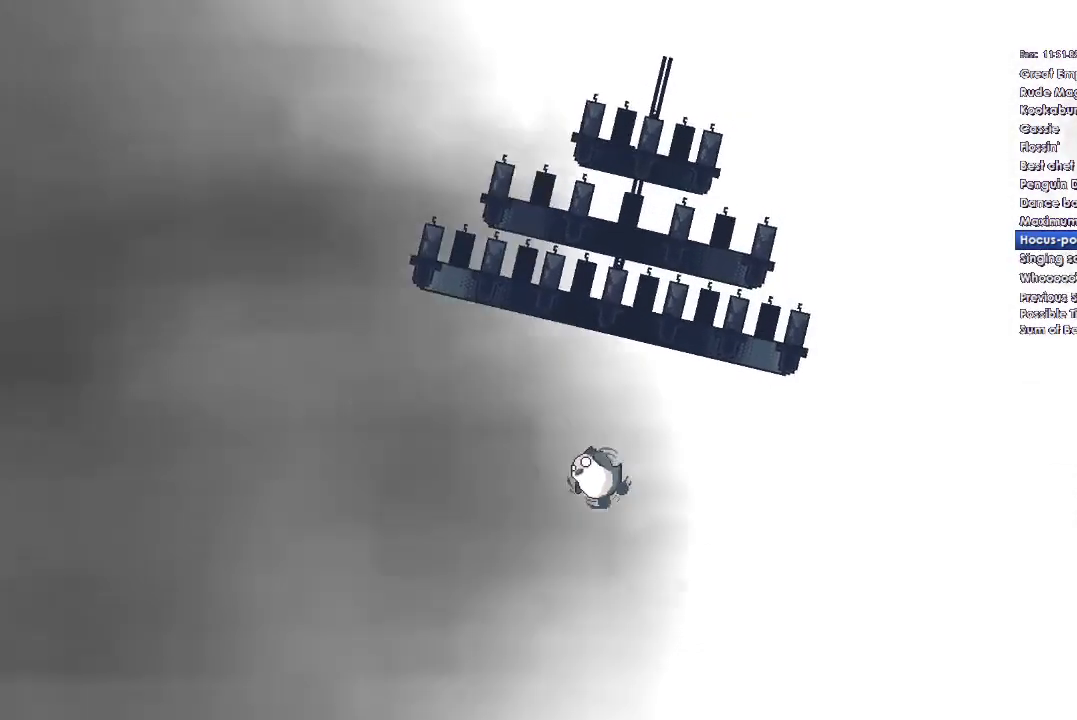
{"buttons": [], "right_stick": "center", "events": []}
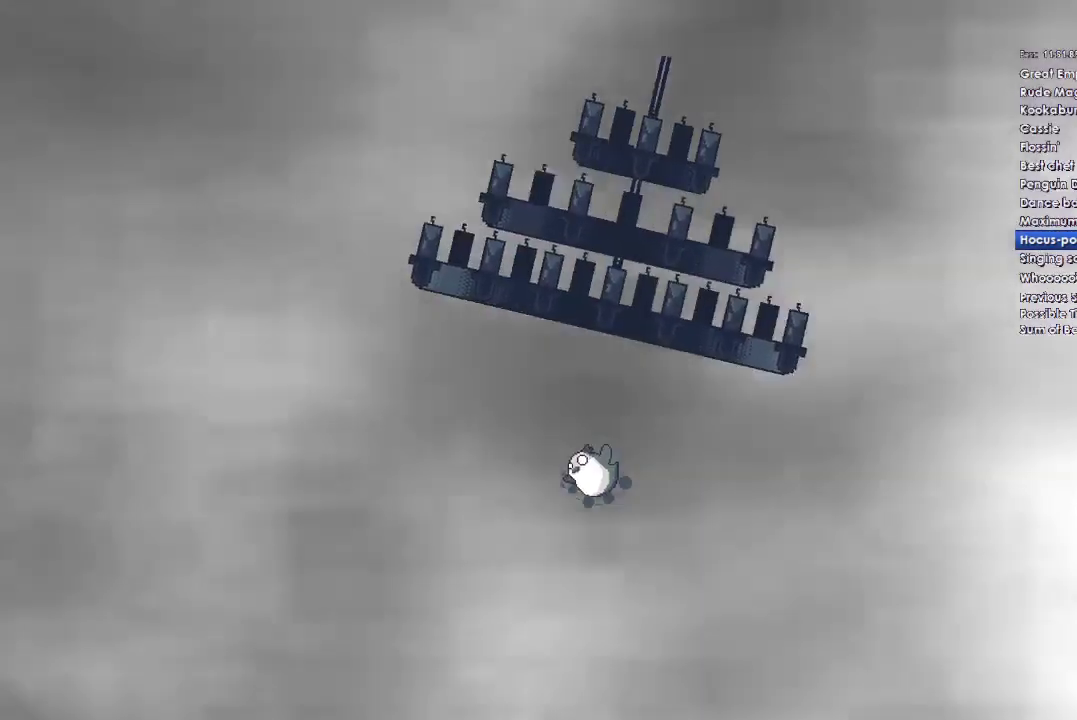
{"buttons": [], "right_stick": "center", "events": []}
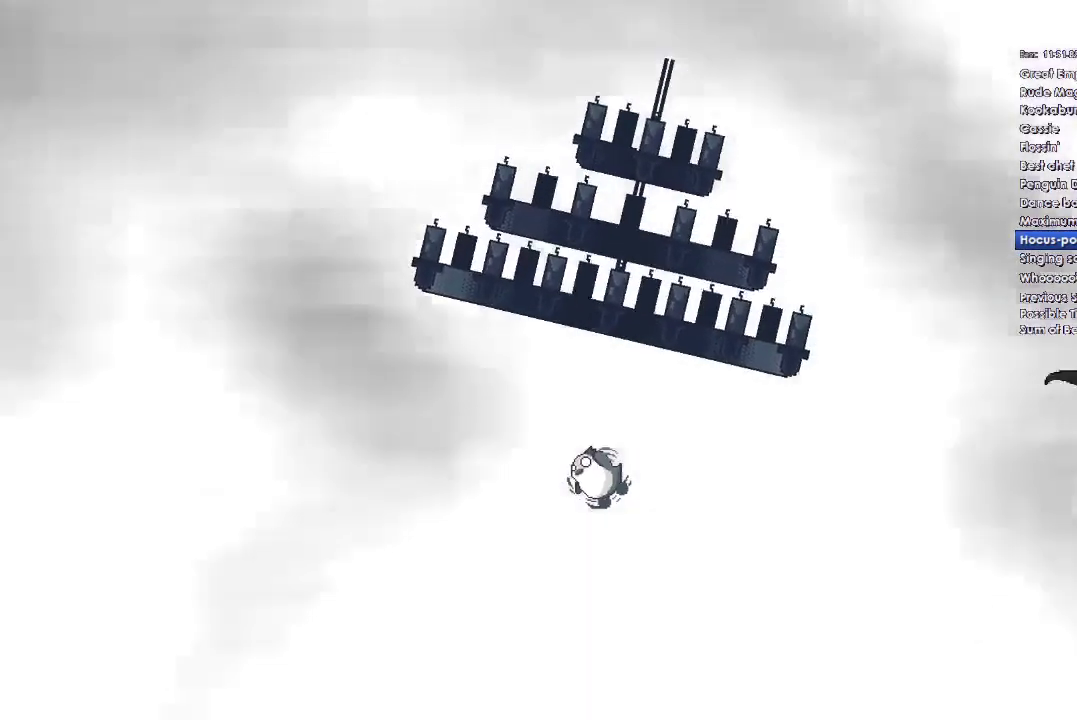
{"buttons": [], "right_stick": "center", "events": []}
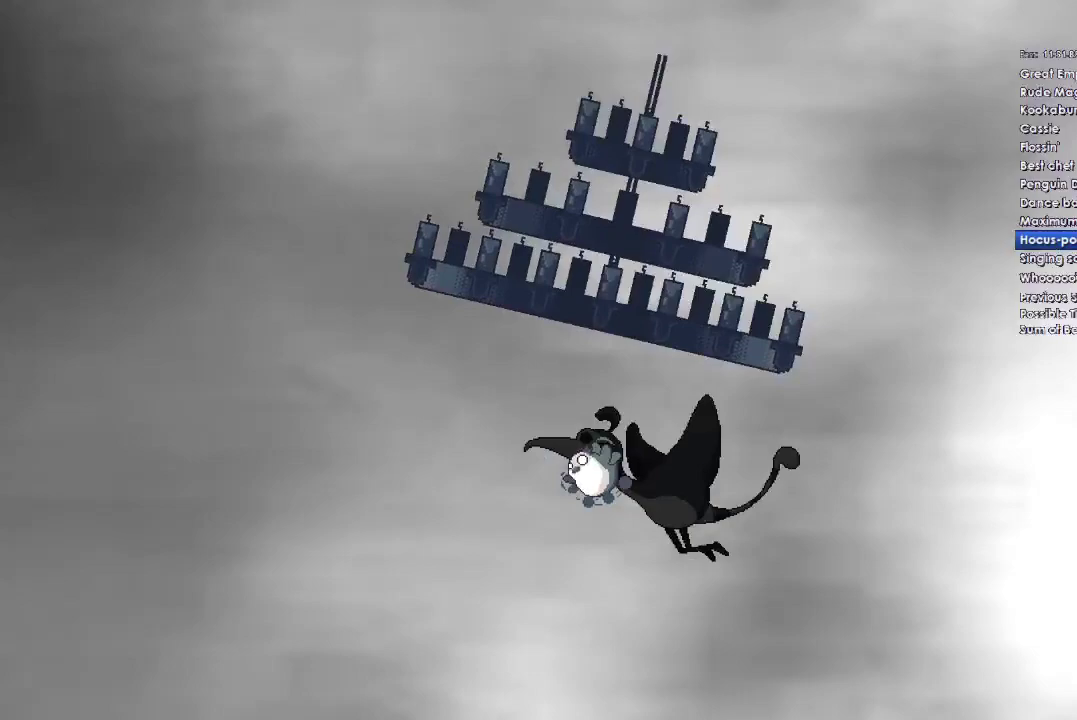
{"buttons": [], "right_stick": "center", "events": []}
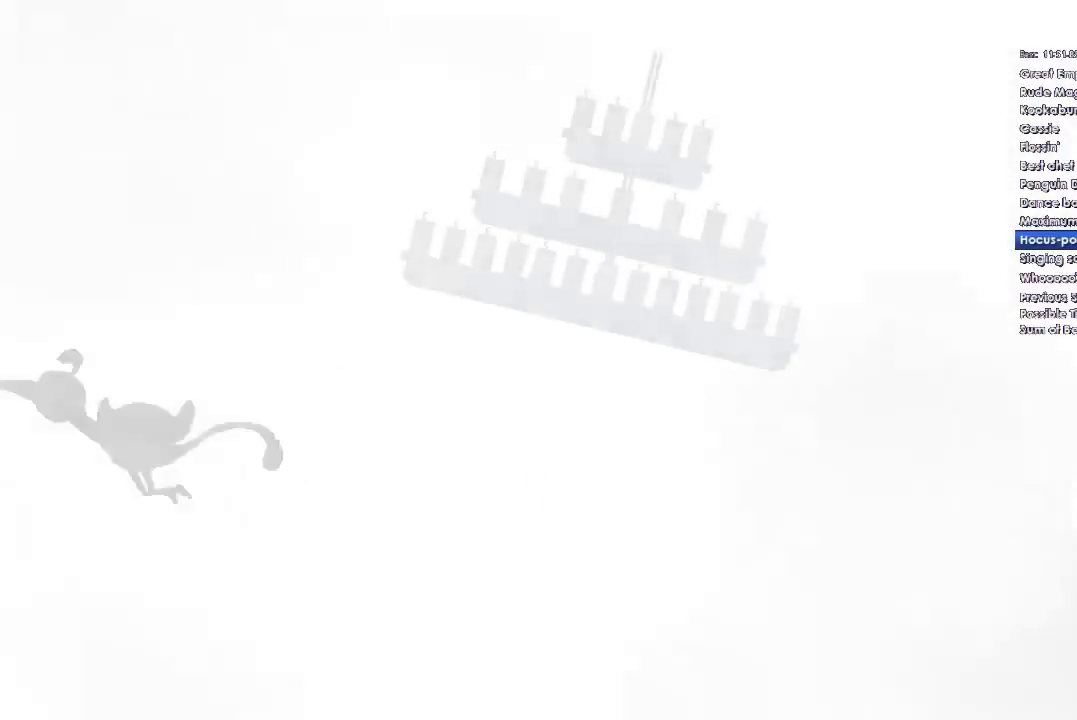
{"buttons": [], "right_stick": "center", "events": []}
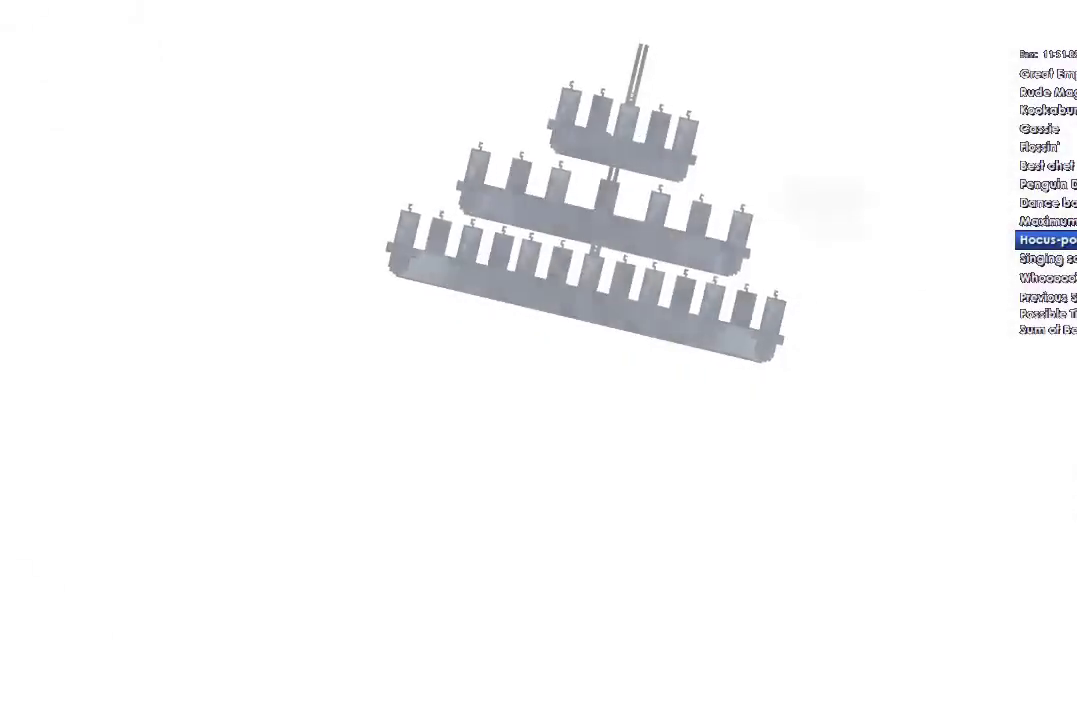
{"buttons": [], "right_stick": "center", "events": []}
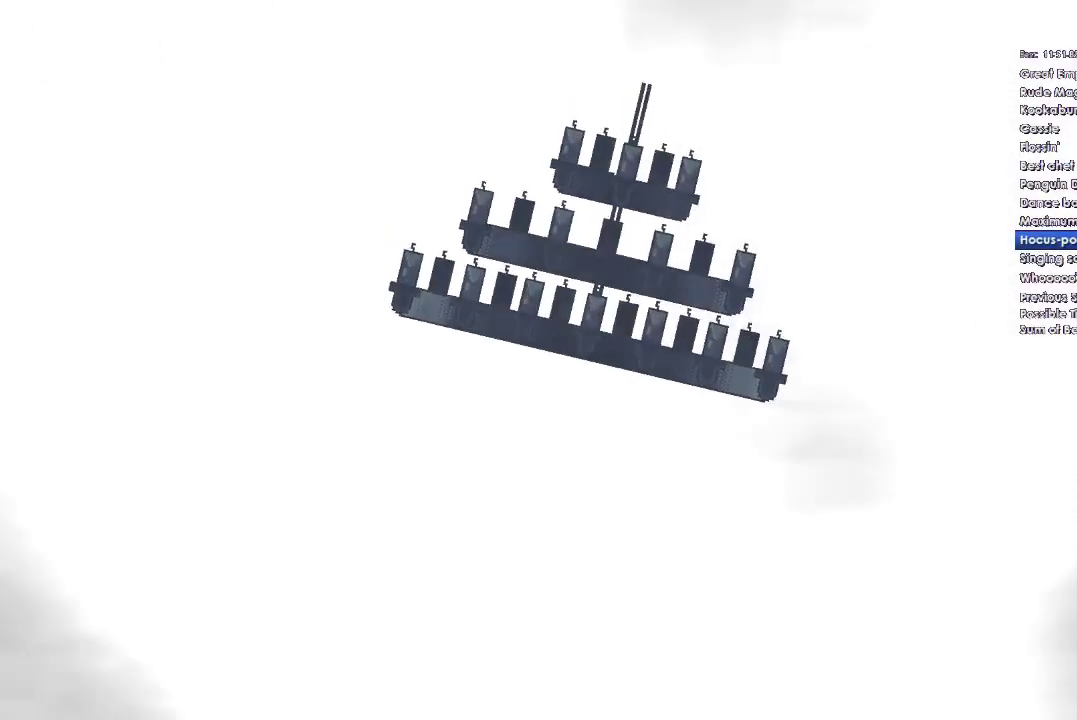
{"buttons": [], "right_stick": "center", "events": []}
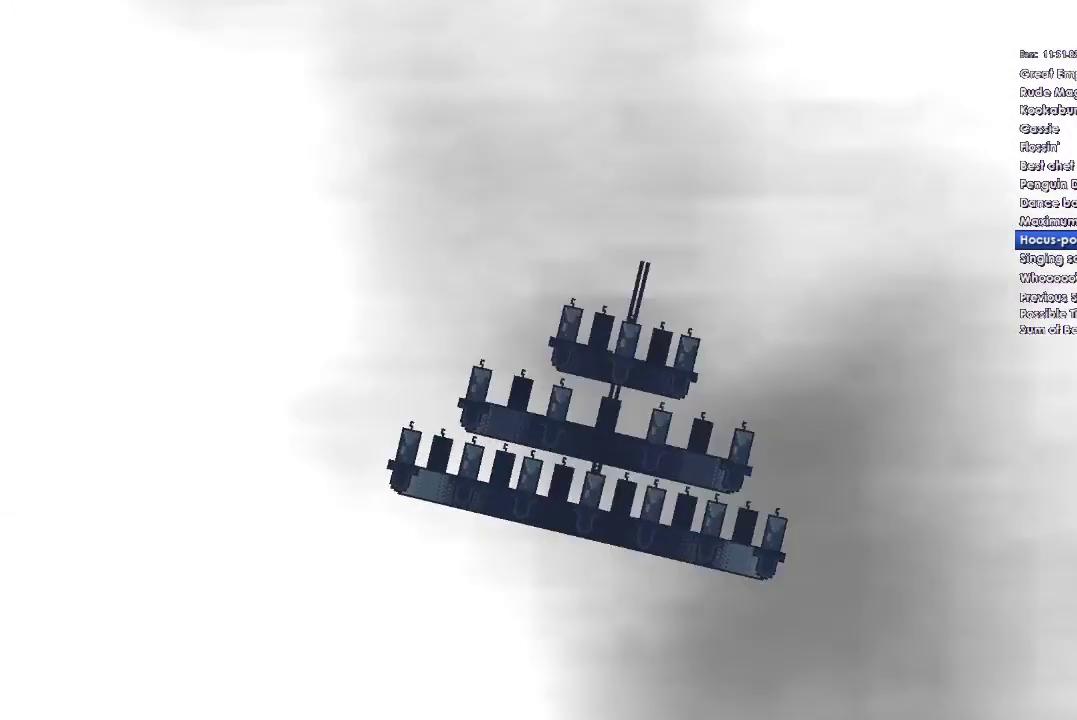
{"buttons": [], "right_stick": "center", "events": [[333, "A", "down"], [433, "A", "up"]]}
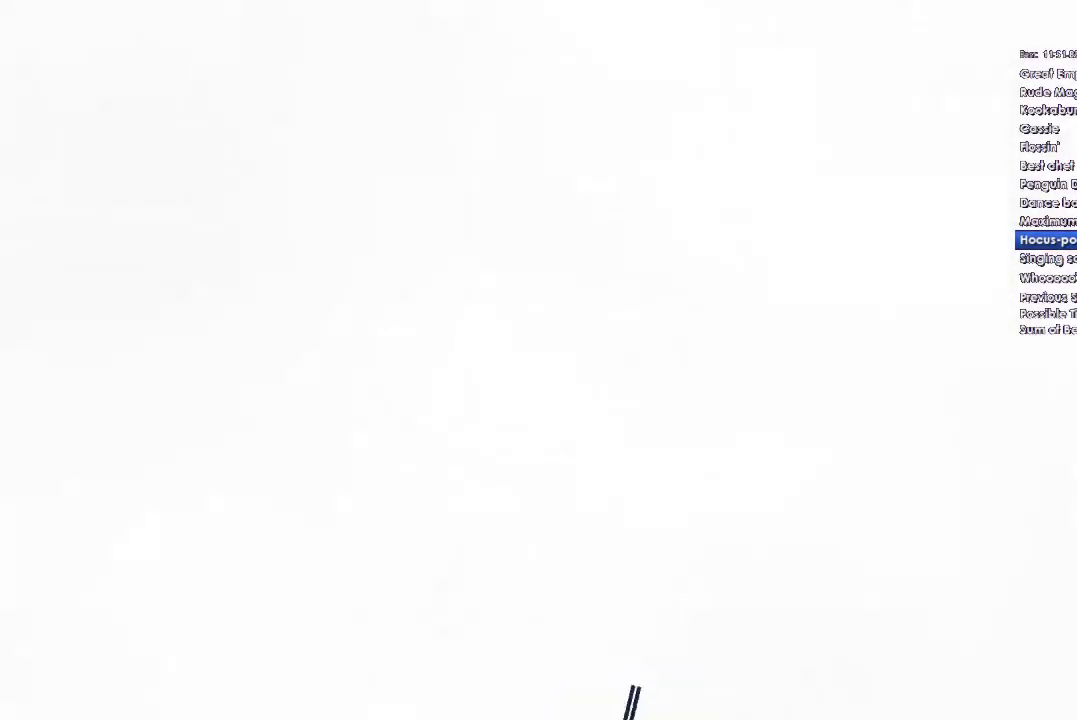
{"buttons": ["A"], "right_stick": "center", "events": [[33, "A", "down"], [133, "A", "up"], [233, "A", "down"], [400, "A", "up"], [500, "A", "down"]]}
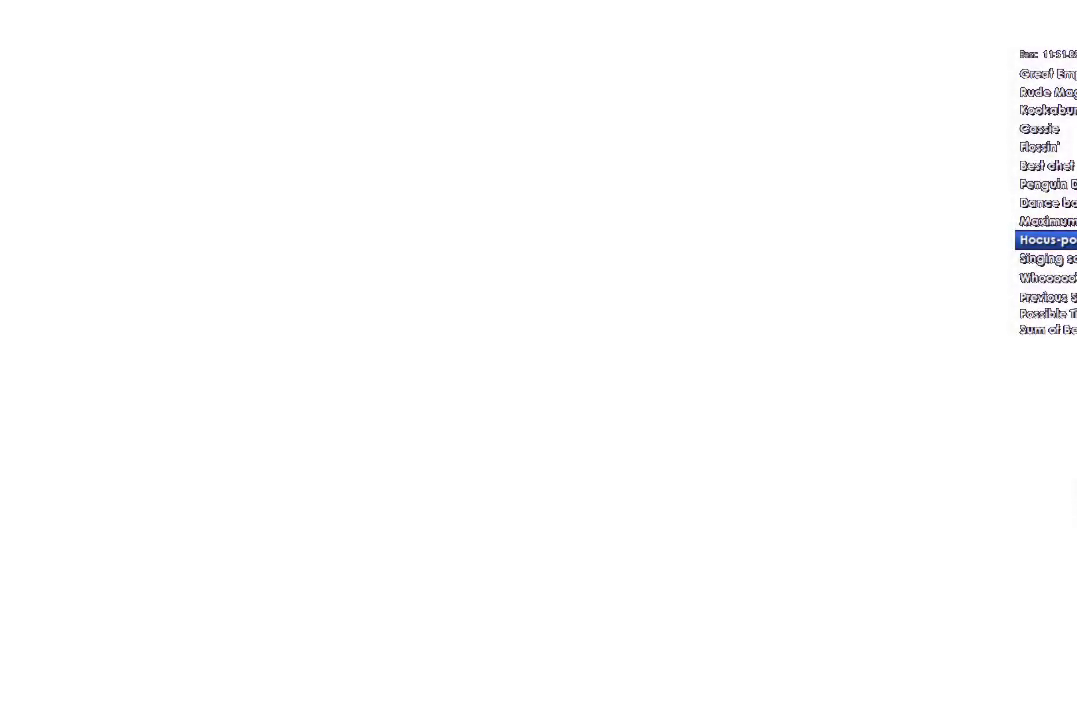
{"buttons": [], "right_stick": "center", "events": [[133, "A", "up"], [333, "A", "down"], [467, "A", "up"]]}
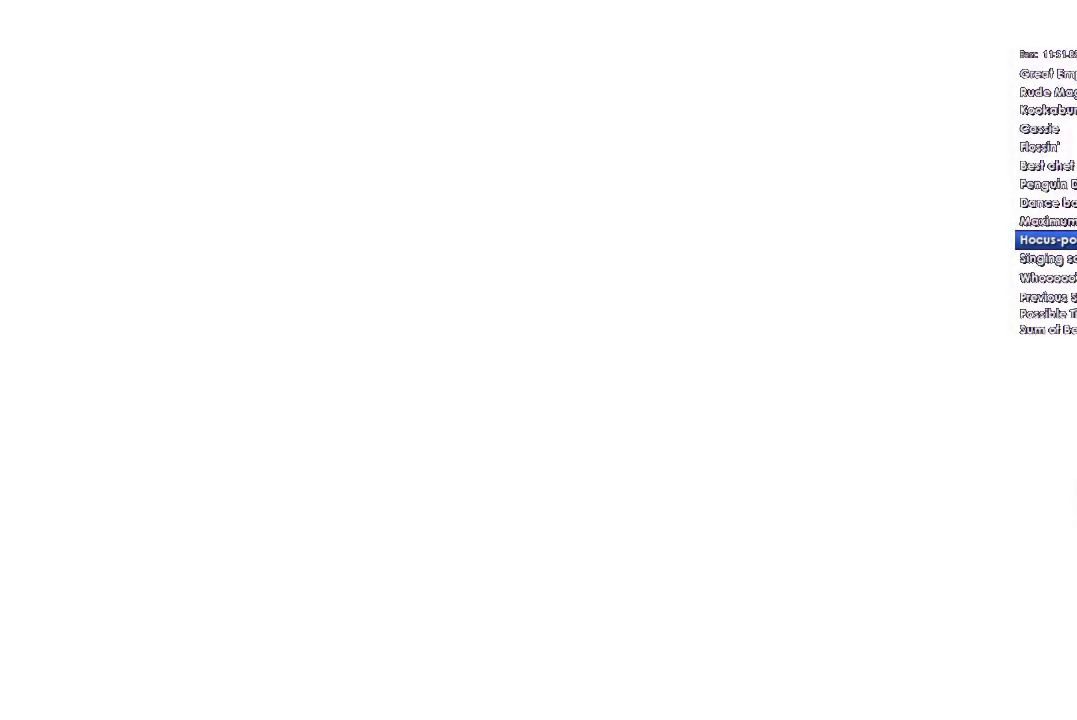
{"buttons": [], "right_stick": "center", "events": [[200, "A", "down"], [333, "A", "up"]]}
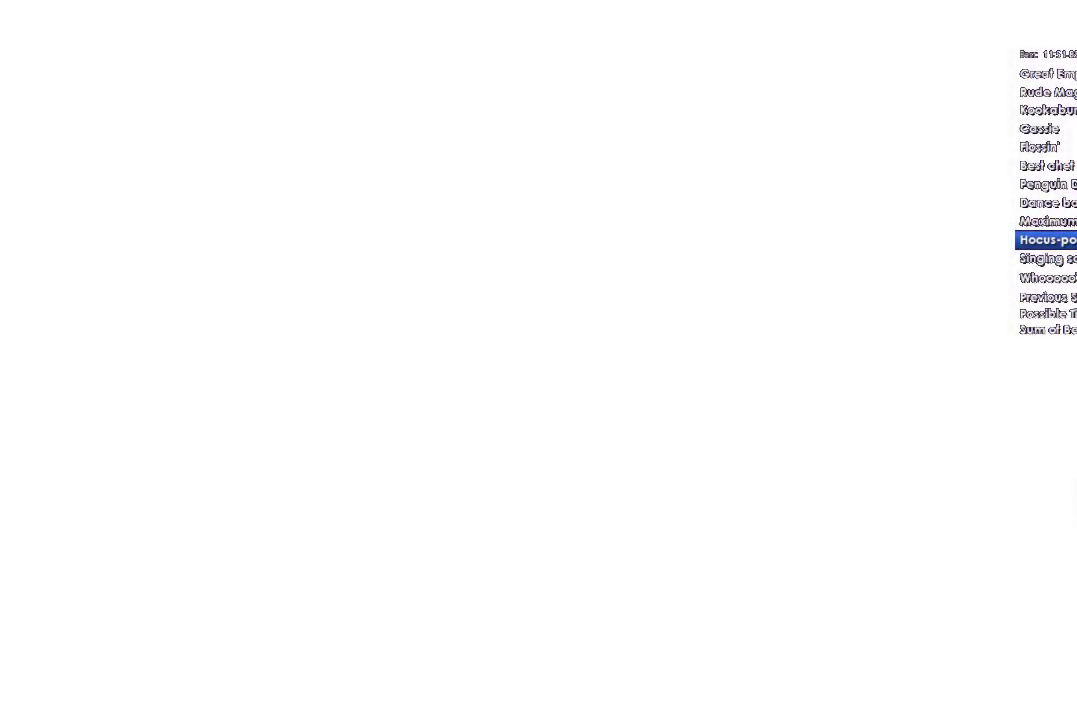
{"buttons": [], "right_stick": "center", "events": []}
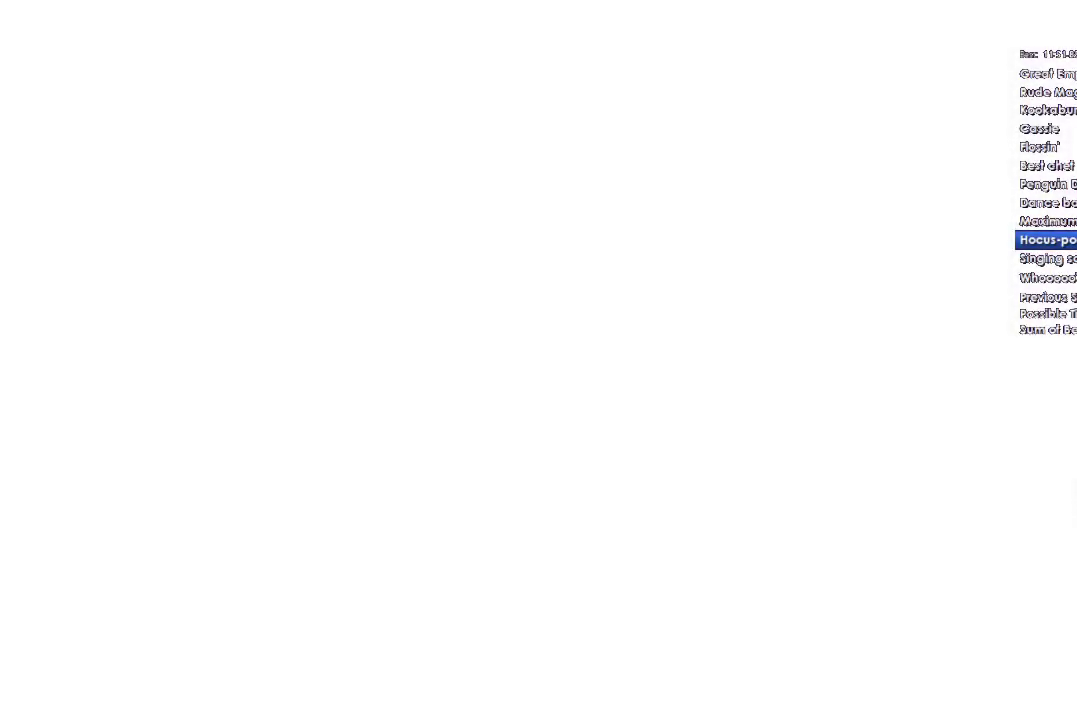
{"buttons": ["A"], "right_stick": "center", "events": [[500, "A", "down"]]}